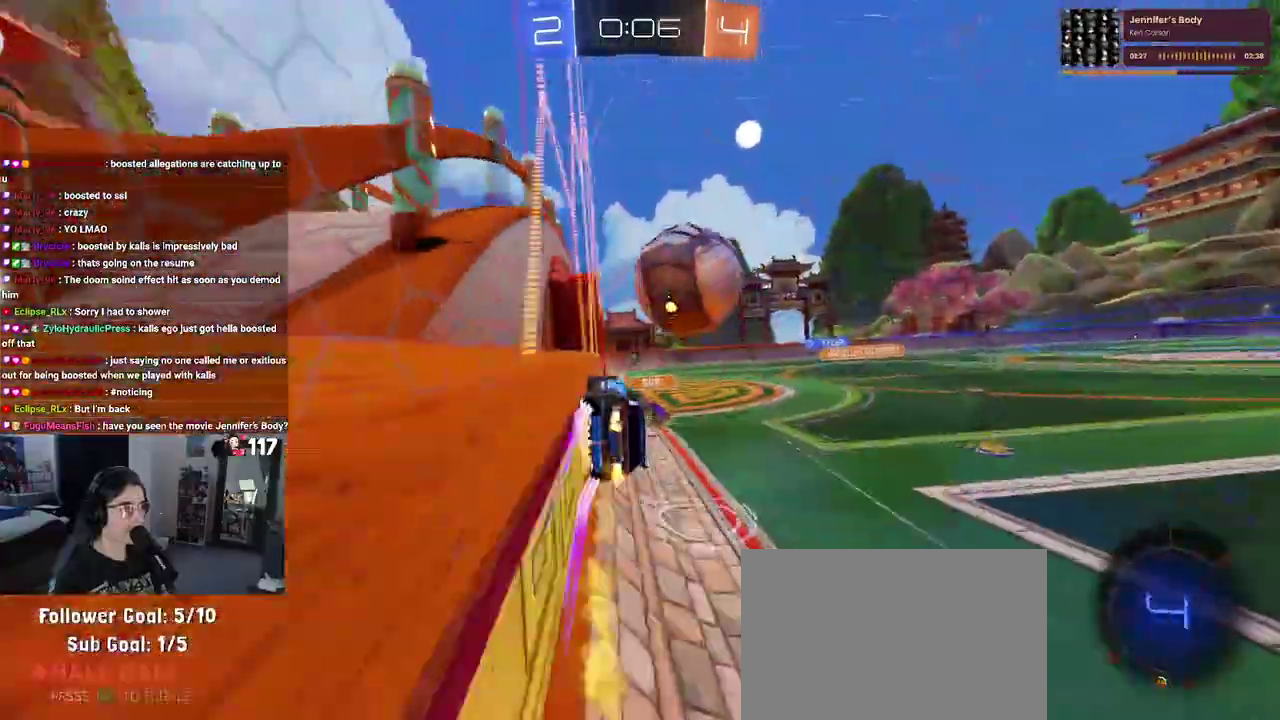
Gameplay with a controller (PlayStation layout); each line is a JSON object with the inputs held at the frame after it. "events" lists button and stick changes between this image and that frame as [ms after this image, input, new state], when the widget could be followed in between. Not read: START.
{"buttons": ["CROSS", "R1", "R2"], "left_stick": "up", "right_stick": "center", "events": [[100, "left_stick", "up-right"], [150, "CROSS", "up"], [233, "left_stick", "up"], [300, "left_stick", "up-right"], [383, "CROSS", "down"], [433, "left_stick", "up"]]}
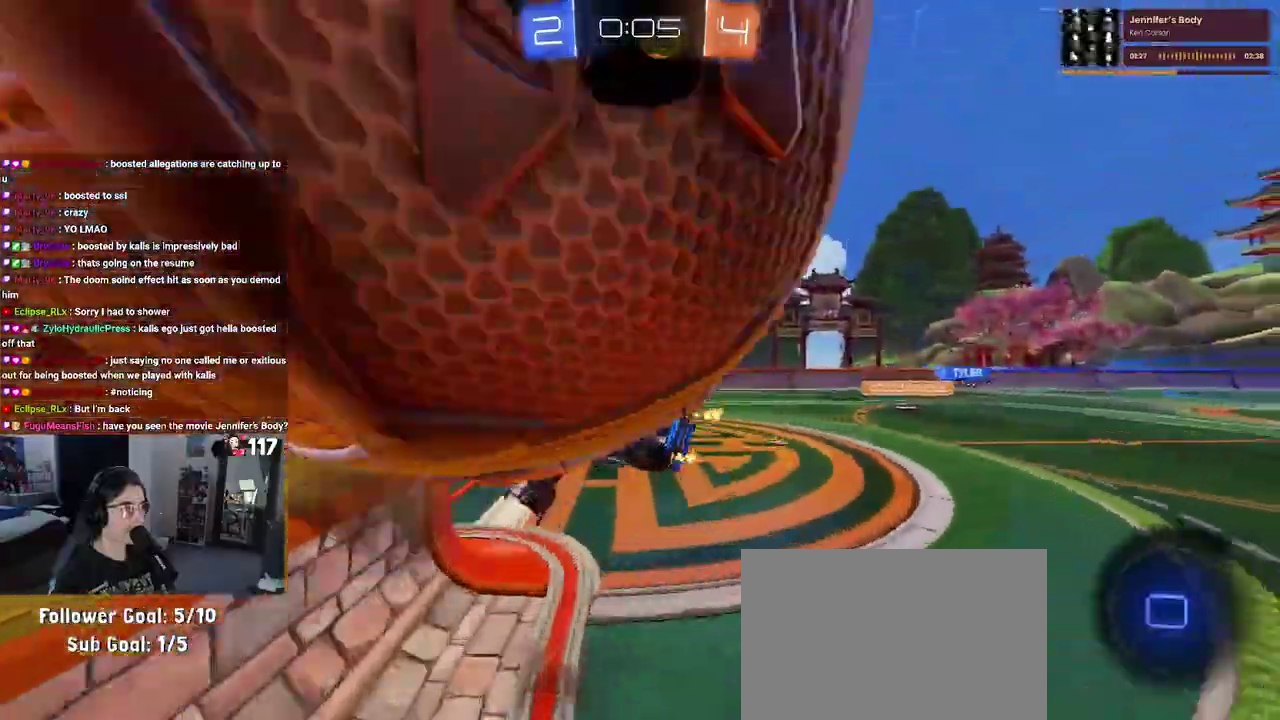
{"buttons": ["R2"], "left_stick": "down-right", "right_stick": "center", "events": [[17, "CROSS", "up"], [67, "left_stick", "center"], [217, "TRIANGLE", "down"], [317, "TRIANGLE", "up"], [367, "R1", "up"], [433, "left_stick", "down-right"]]}
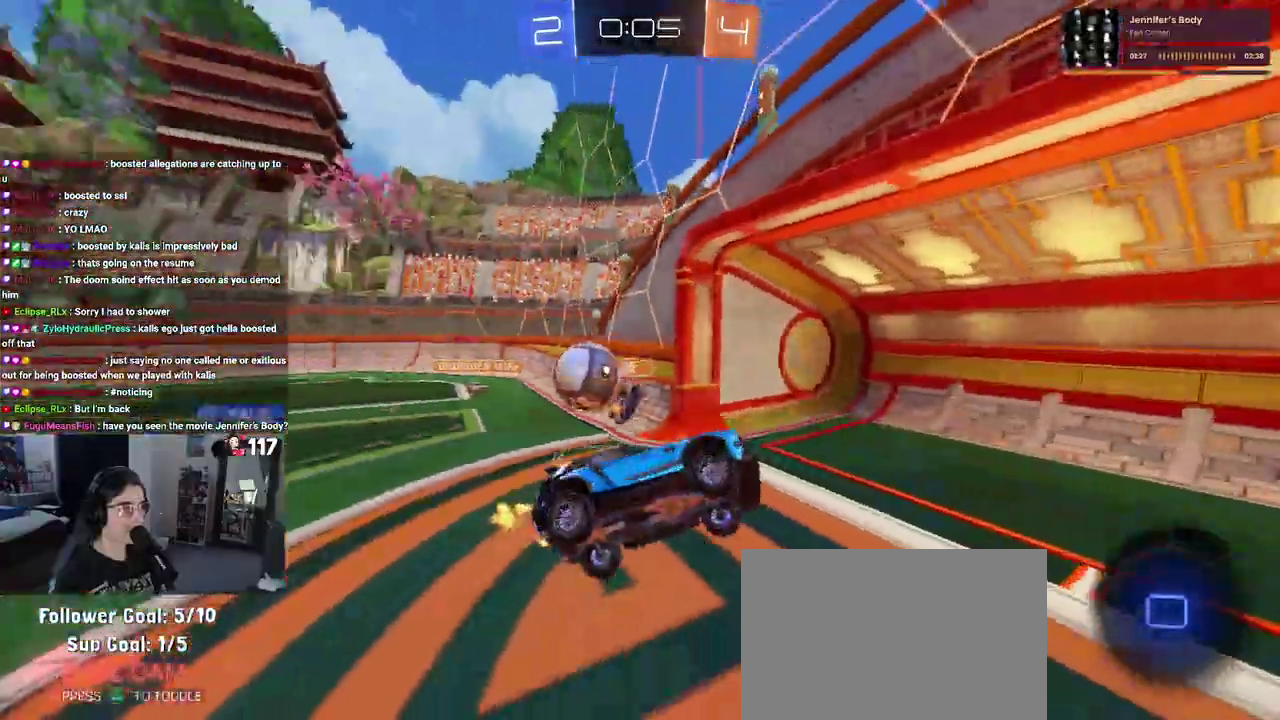
{"buttons": ["R2"], "left_stick": "up-right", "right_stick": "center", "events": [[83, "left_stick", "center"], [133, "left_stick", "left"], [150, "SQUARE", "down"], [300, "SQUARE", "up"], [300, "left_stick", "up"], [483, "left_stick", "up-right"]]}
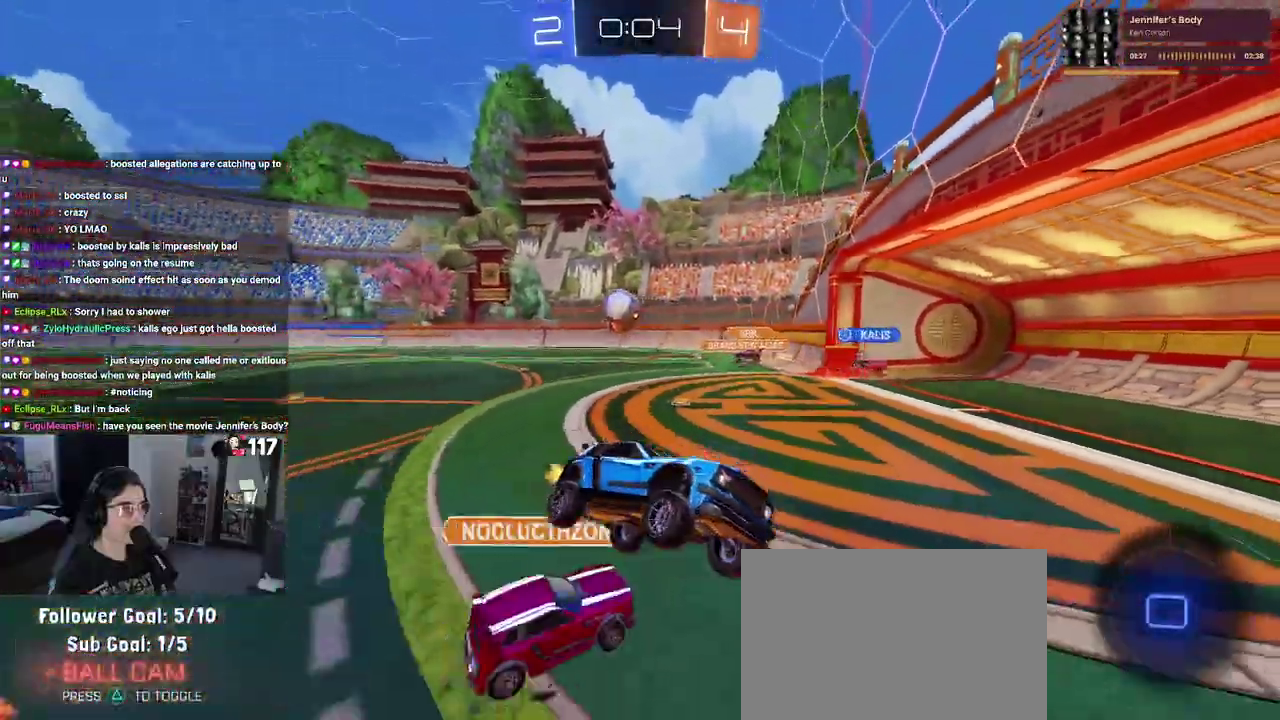
{"buttons": ["R2"], "left_stick": "up-right", "right_stick": "center", "events": []}
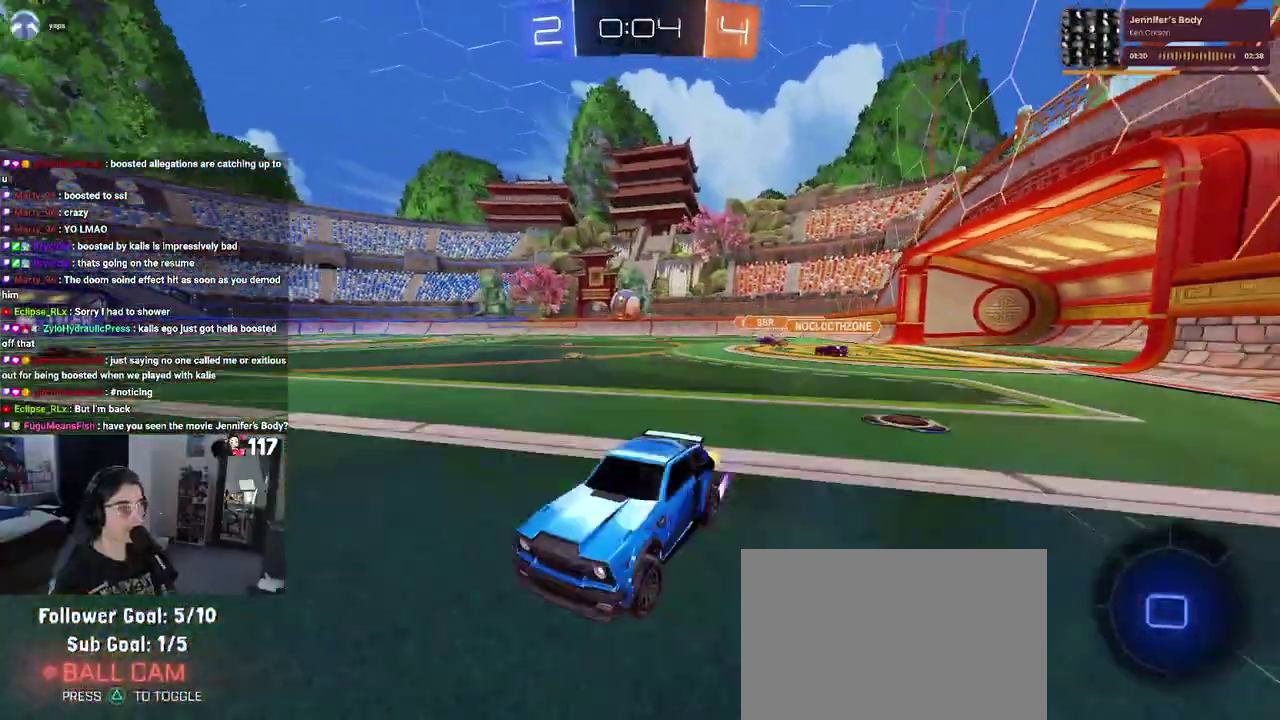
{"buttons": ["R2"], "left_stick": "up-right", "right_stick": "center", "events": []}
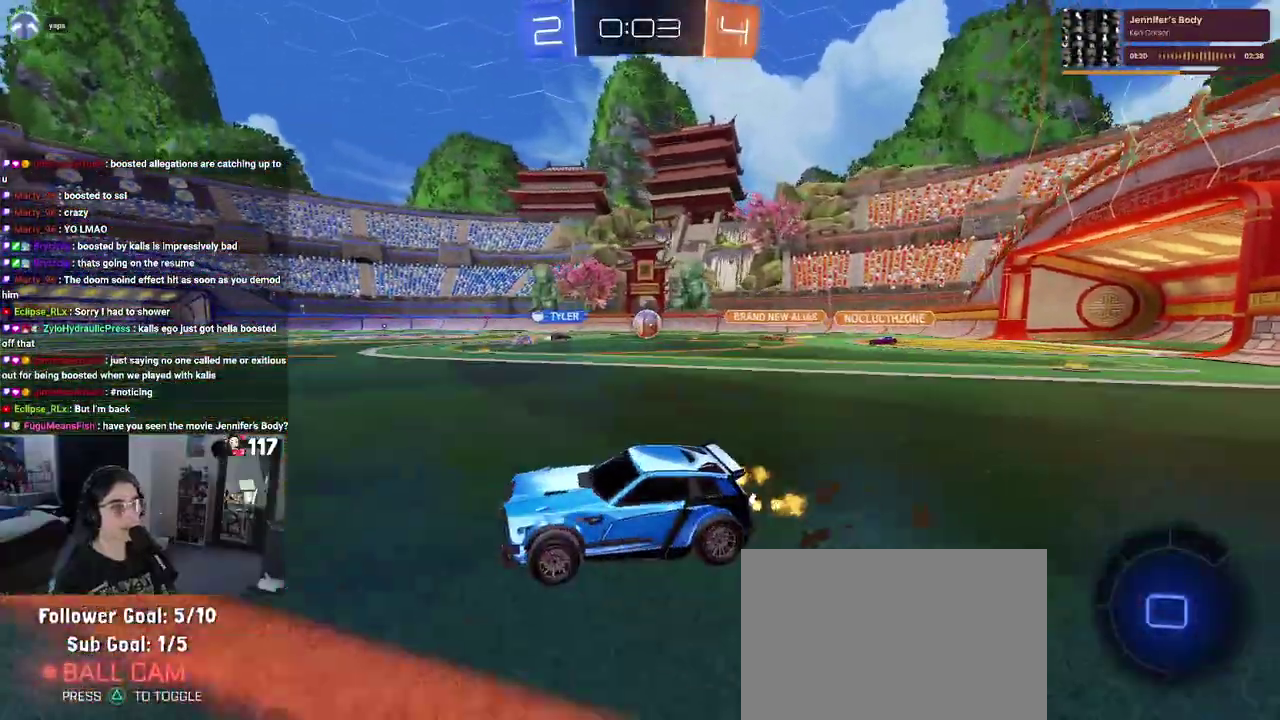
{"buttons": ["R2"], "left_stick": "center", "right_stick": "center"}
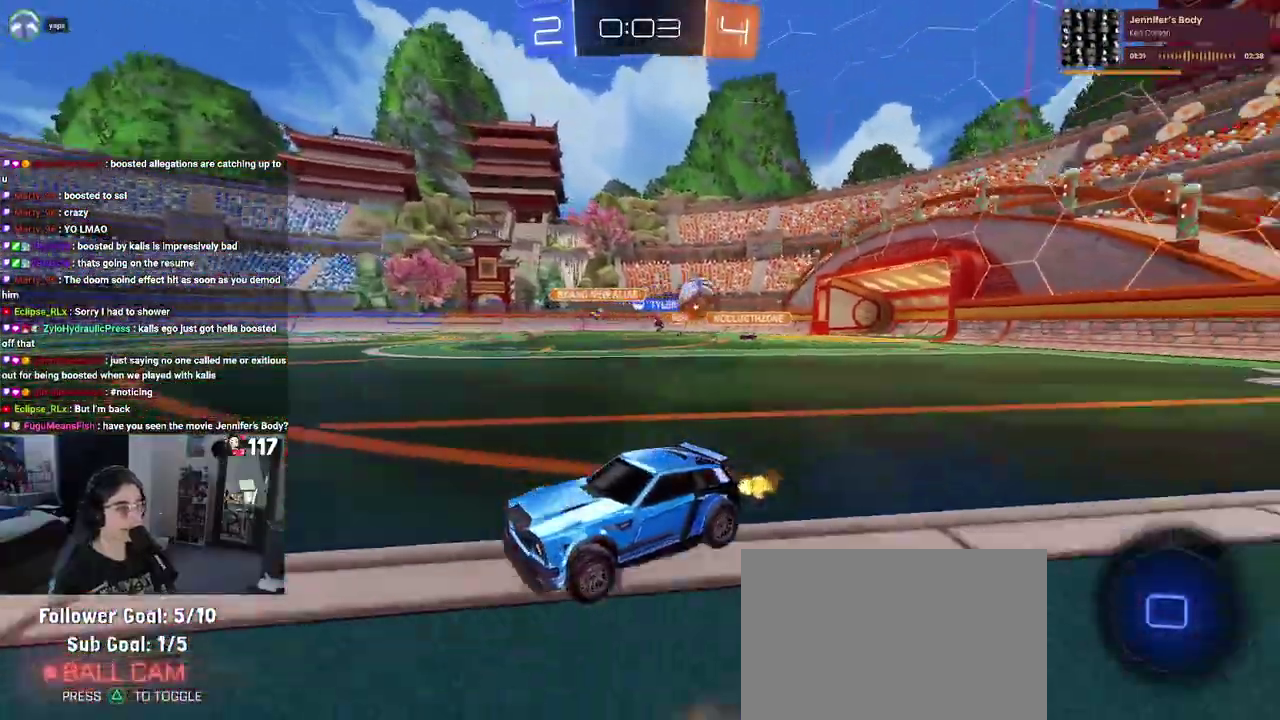
{"buttons": ["R1", "R2"], "left_stick": "center", "right_stick": "center"}
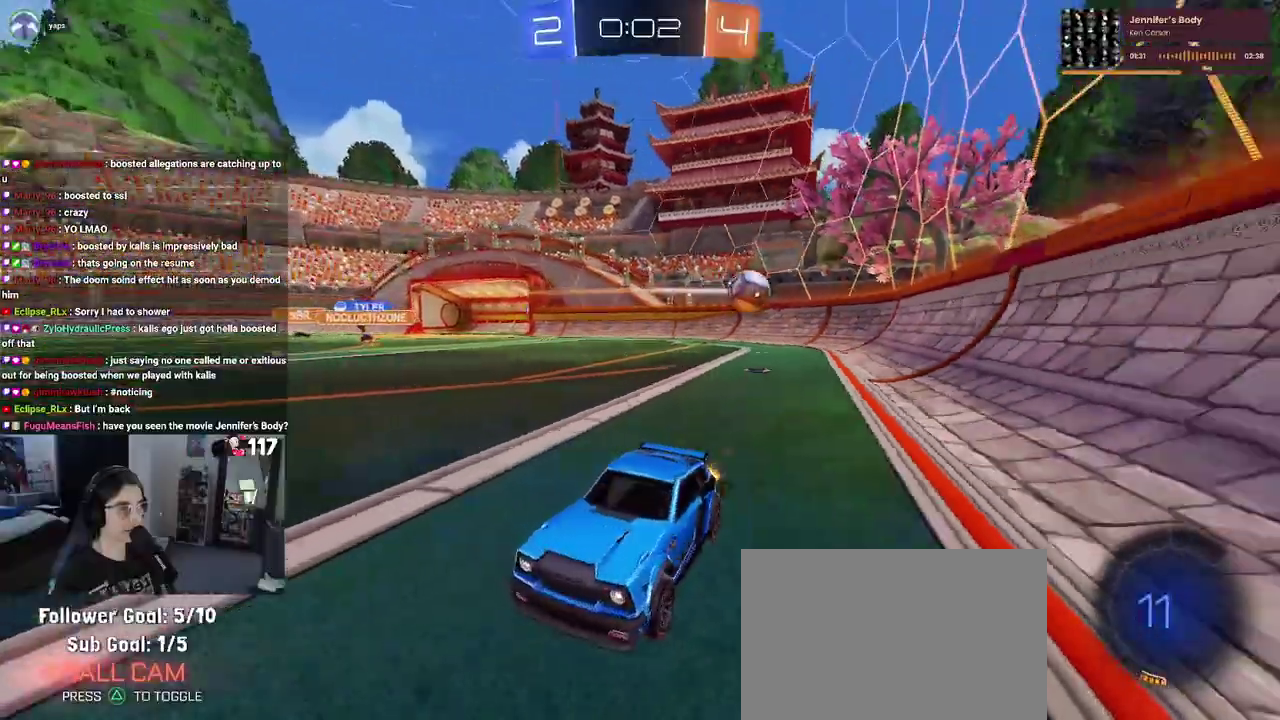
{"buttons": ["R2"], "left_stick": "center", "right_stick": "center"}
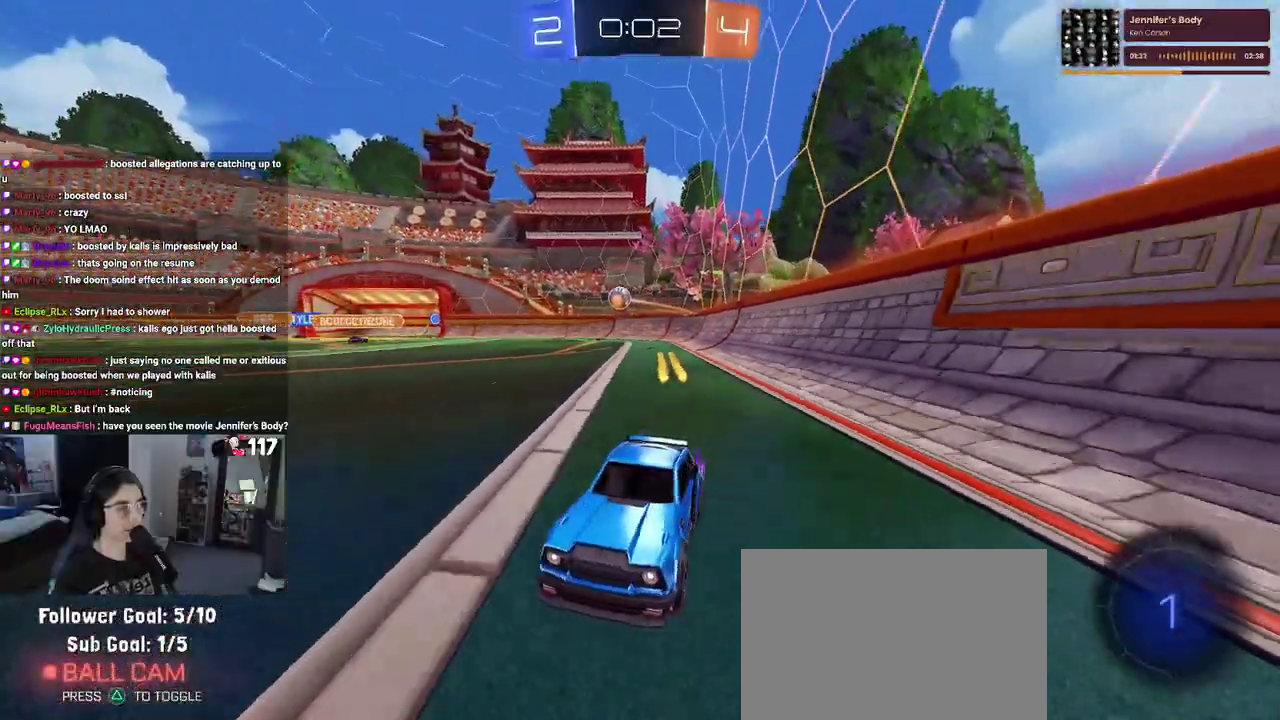
{"buttons": ["R2"], "left_stick": "up-right", "right_stick": "center"}
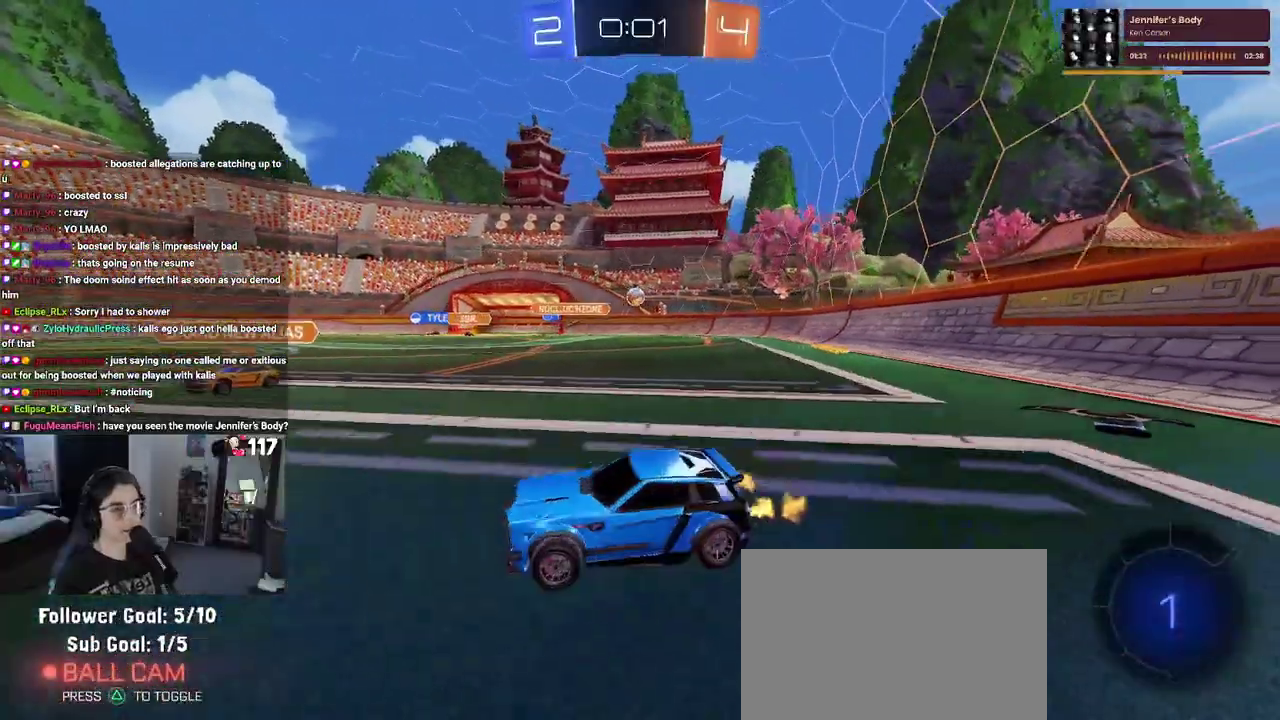
{"buttons": ["R2"], "left_stick": "up-left", "right_stick": "center", "events": [[317, "left_stick", "center"], [500, "left_stick", "up-left"]]}
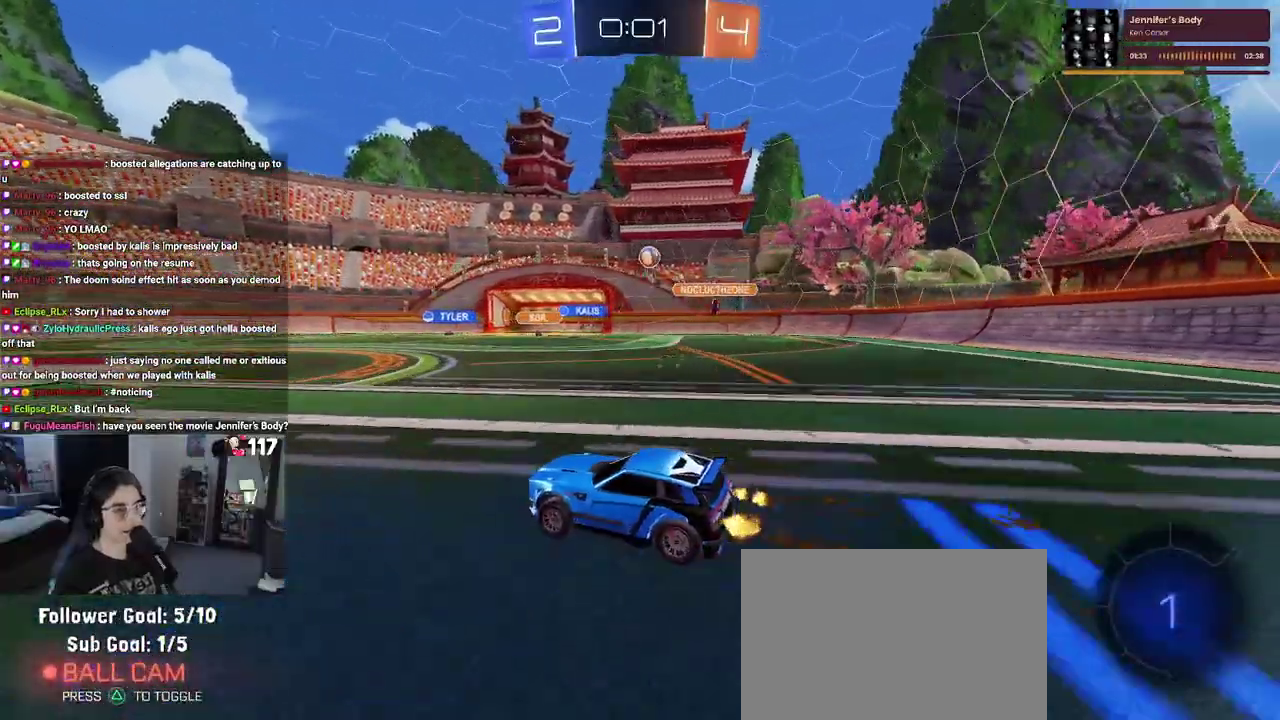
{"buttons": ["R2"], "left_stick": "left", "right_stick": "center", "events": [[100, "left_stick", "left"]]}
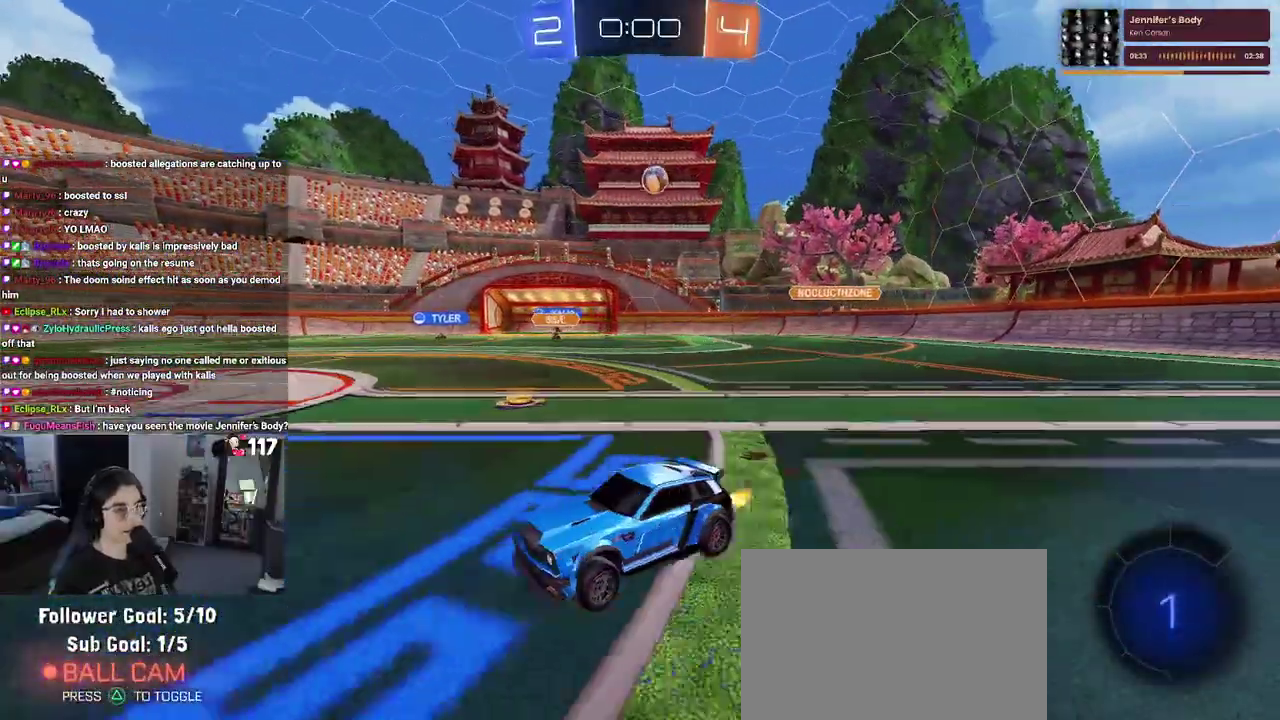
{"buttons": ["R2"], "left_stick": "center", "right_stick": "center", "events": [[50, "left_stick", "up-left"], [133, "left_stick", "center"]]}
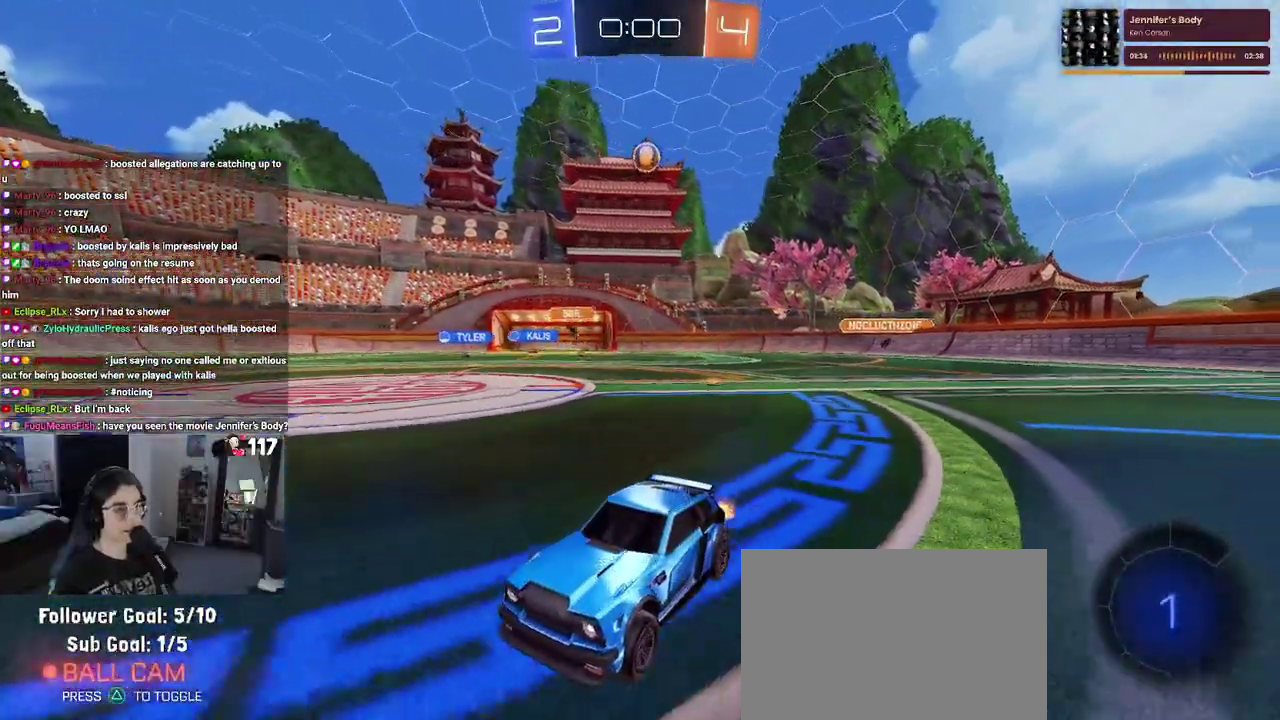
{"buttons": ["R2"], "left_stick": "left", "right_stick": "center", "events": [[50, "left_stick", "up-right"], [167, "left_stick", "center"], [500, "left_stick", "left"]]}
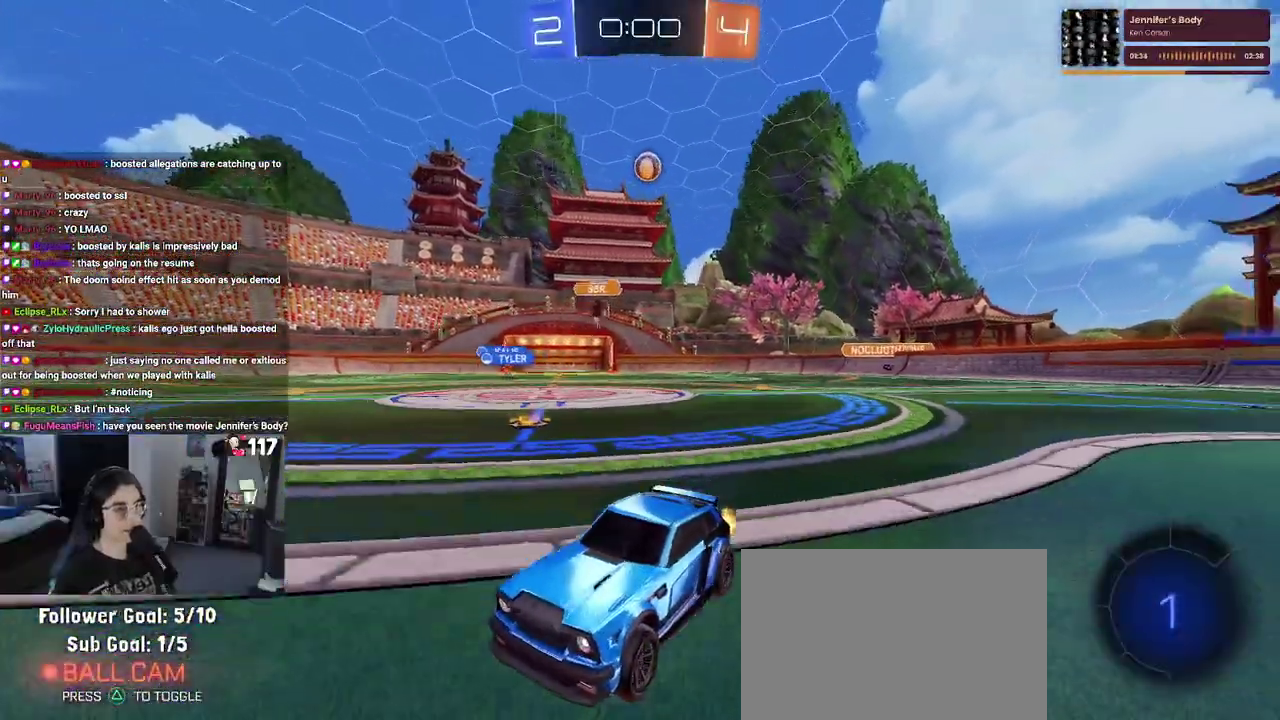
{"buttons": ["R2"], "left_stick": "center", "right_stick": "center", "events": [[500, "left_stick", "center"]]}
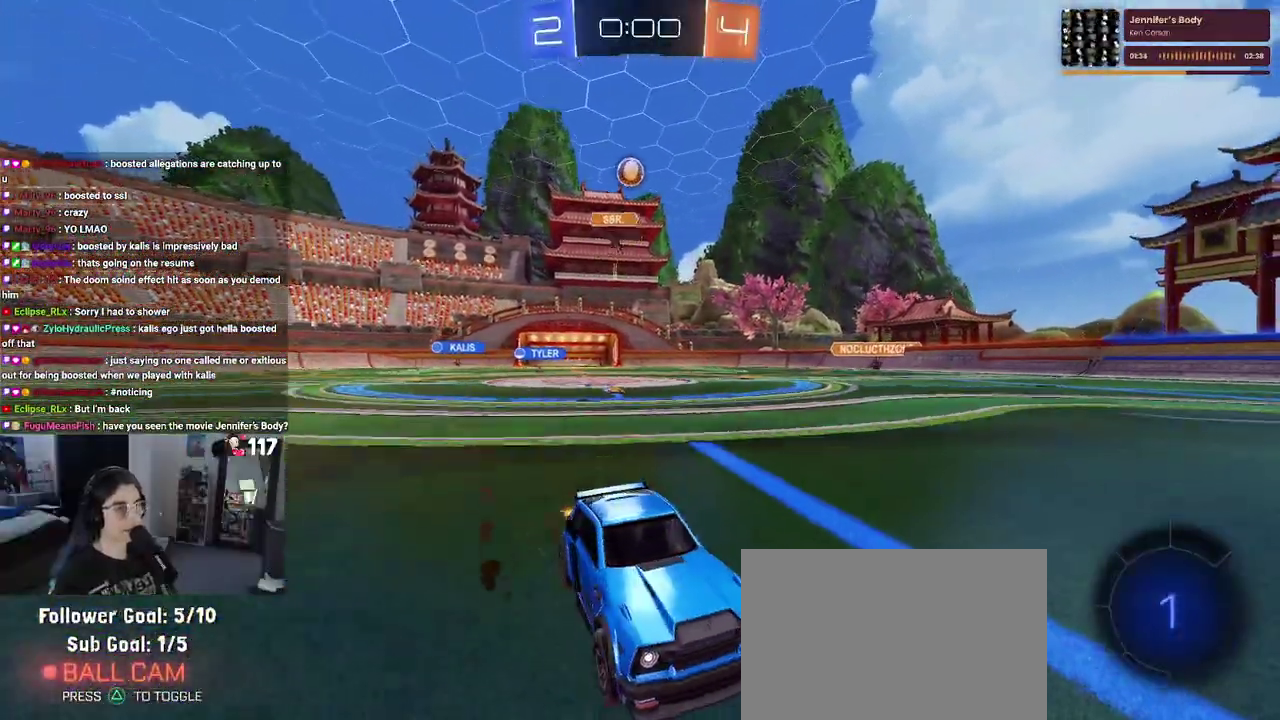
{"buttons": ["R2"], "left_stick": "center", "right_stick": "center", "events": []}
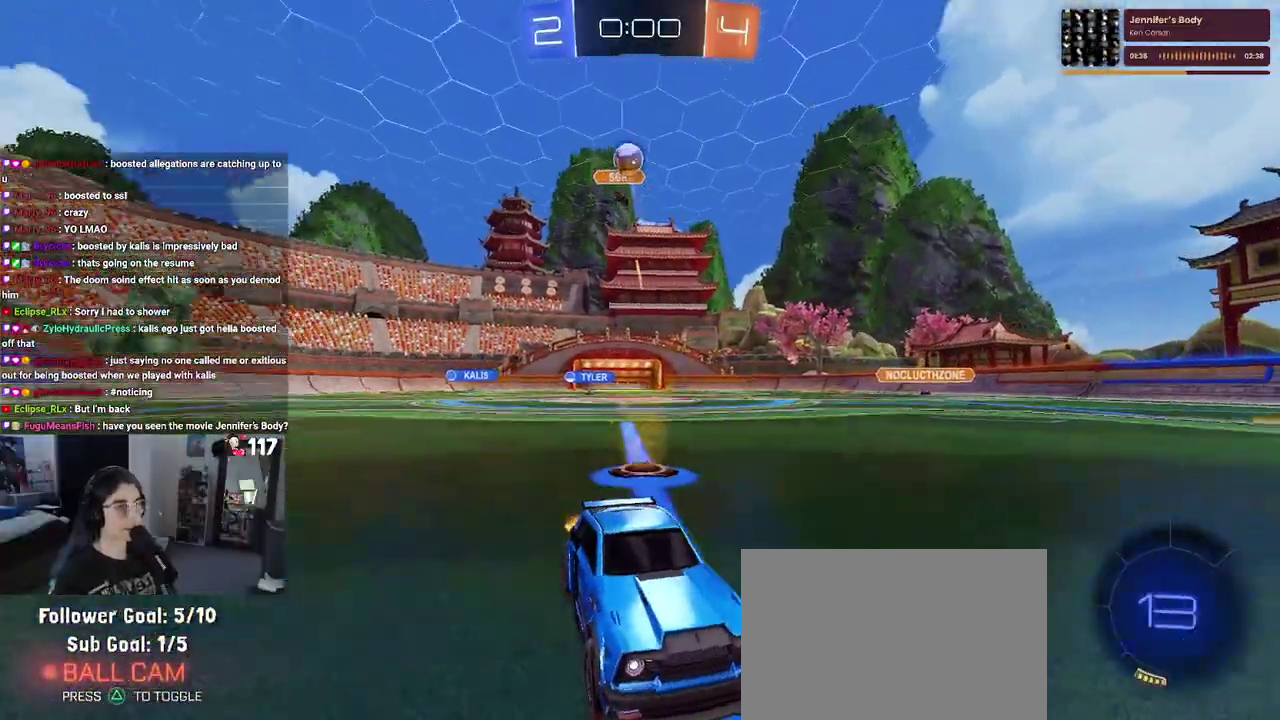
{"buttons": ["R1", "R2"], "left_stick": "up-right", "right_stick": "center", "events": [[150, "left_stick", "up-right"], [233, "left_stick", "up"], [267, "R1", "down"], [417, "left_stick", "up-right"]]}
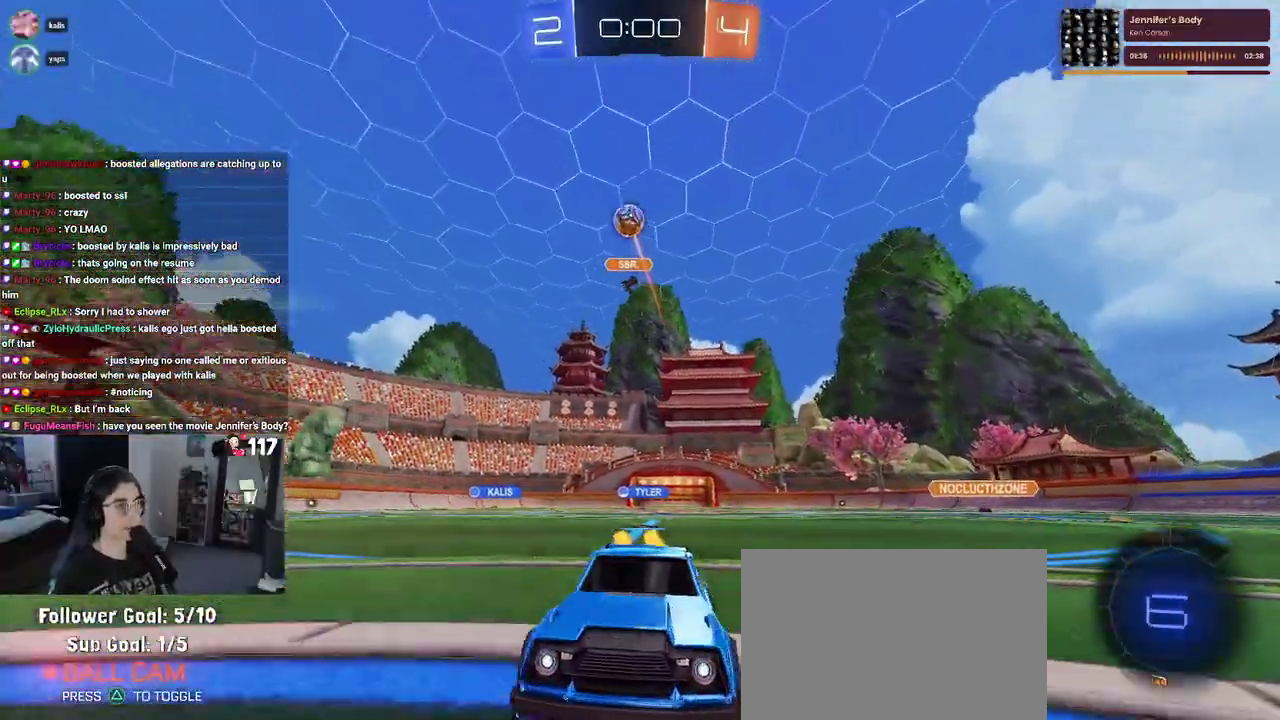
{"buttons": ["R2"], "left_stick": "center", "right_stick": "center"}
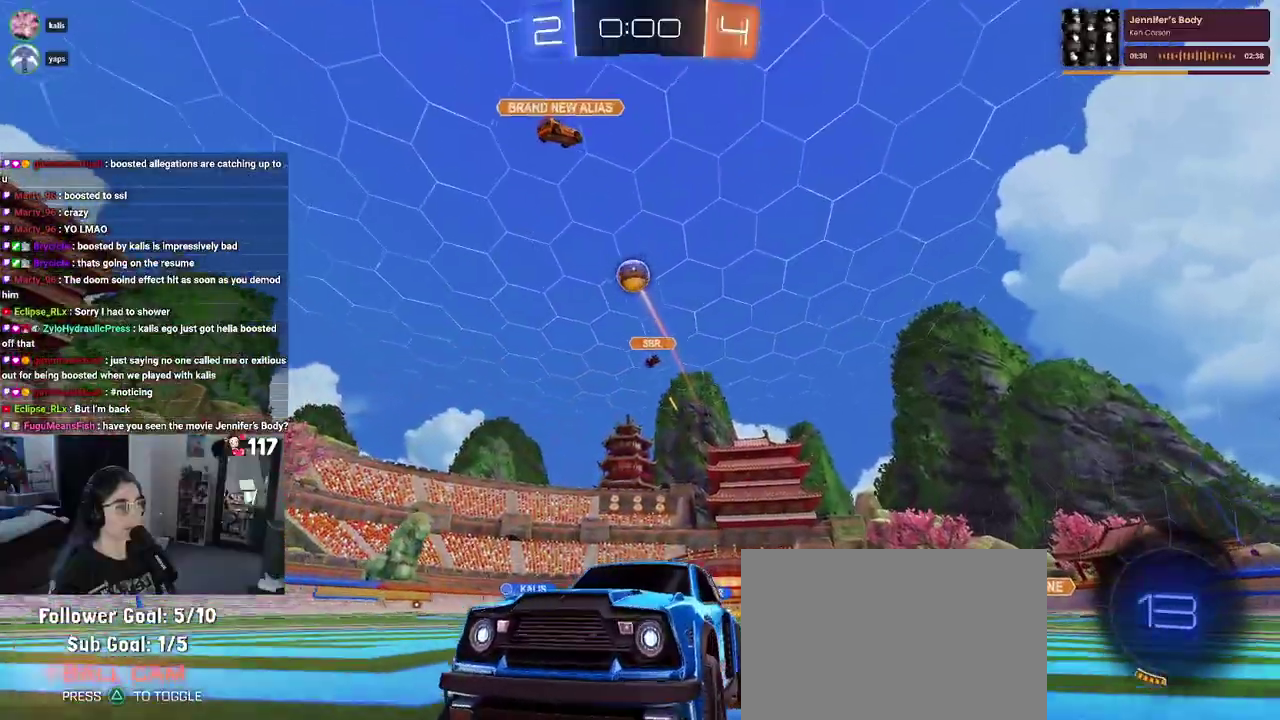
{"buttons": ["R2"], "left_stick": "center", "right_stick": "center"}
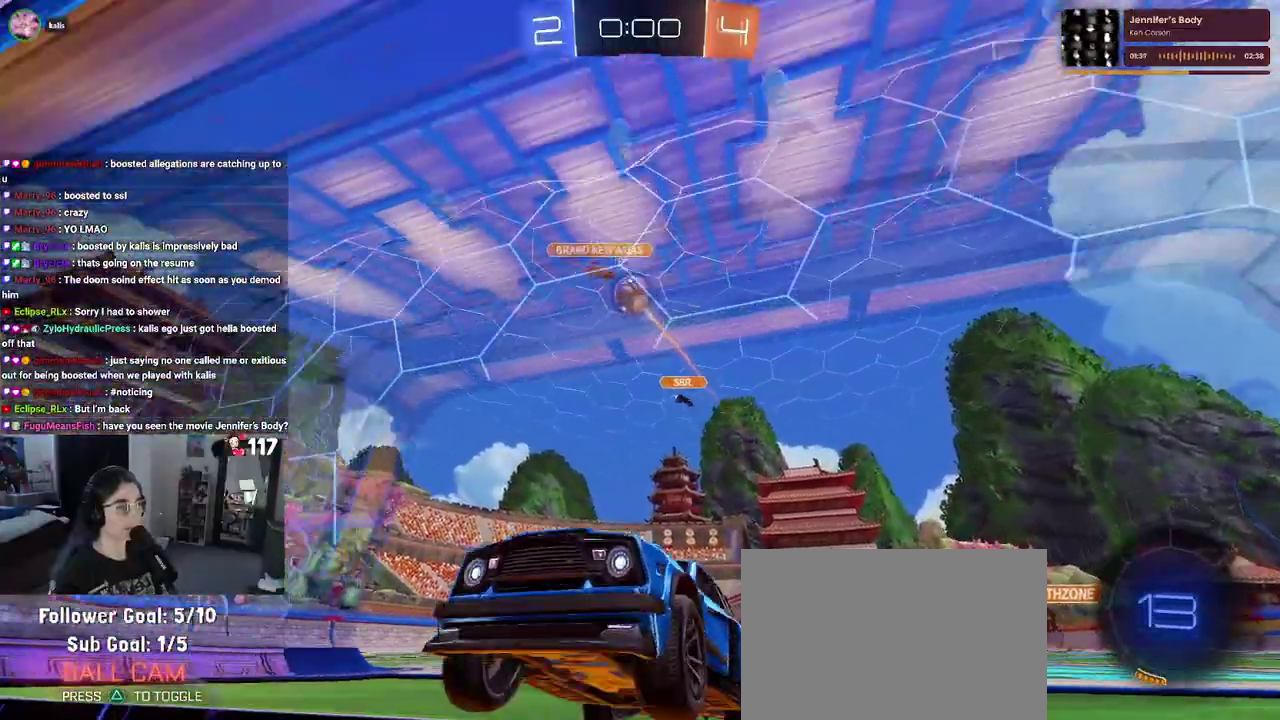
{"buttons": ["R2"], "left_stick": "center", "right_stick": "center"}
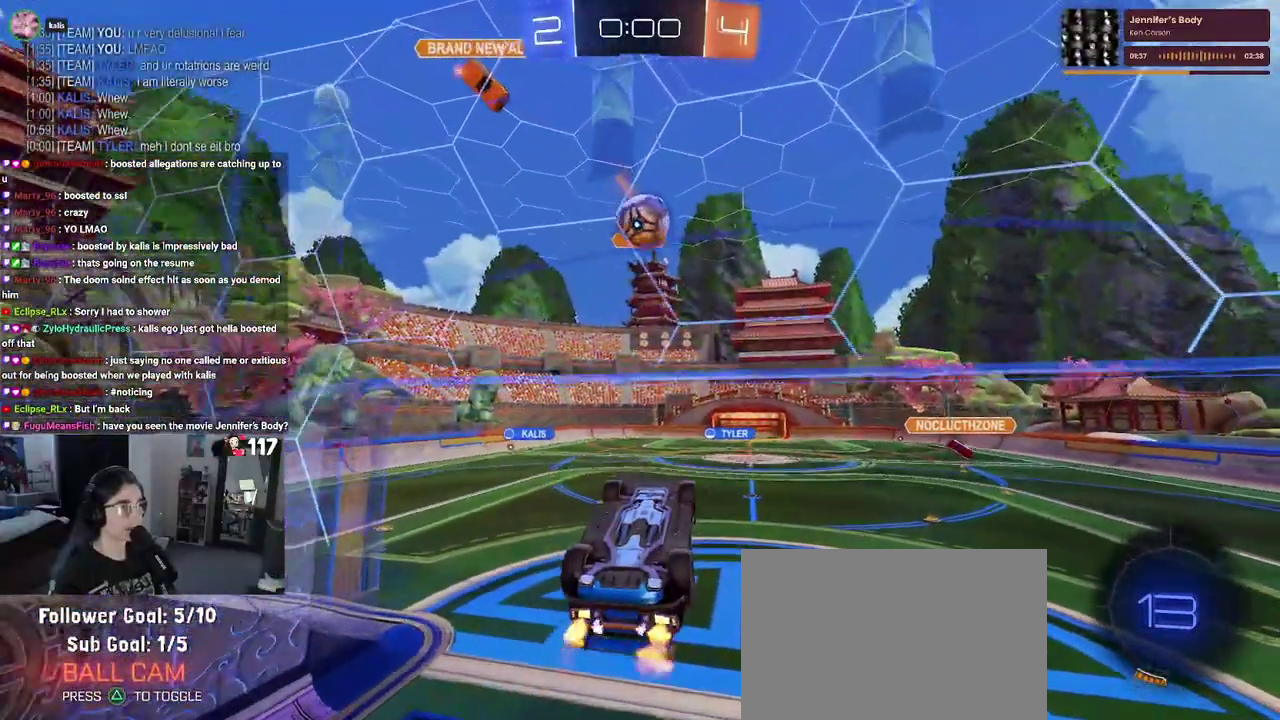
{"buttons": [], "left_stick": "center", "right_stick": "center"}
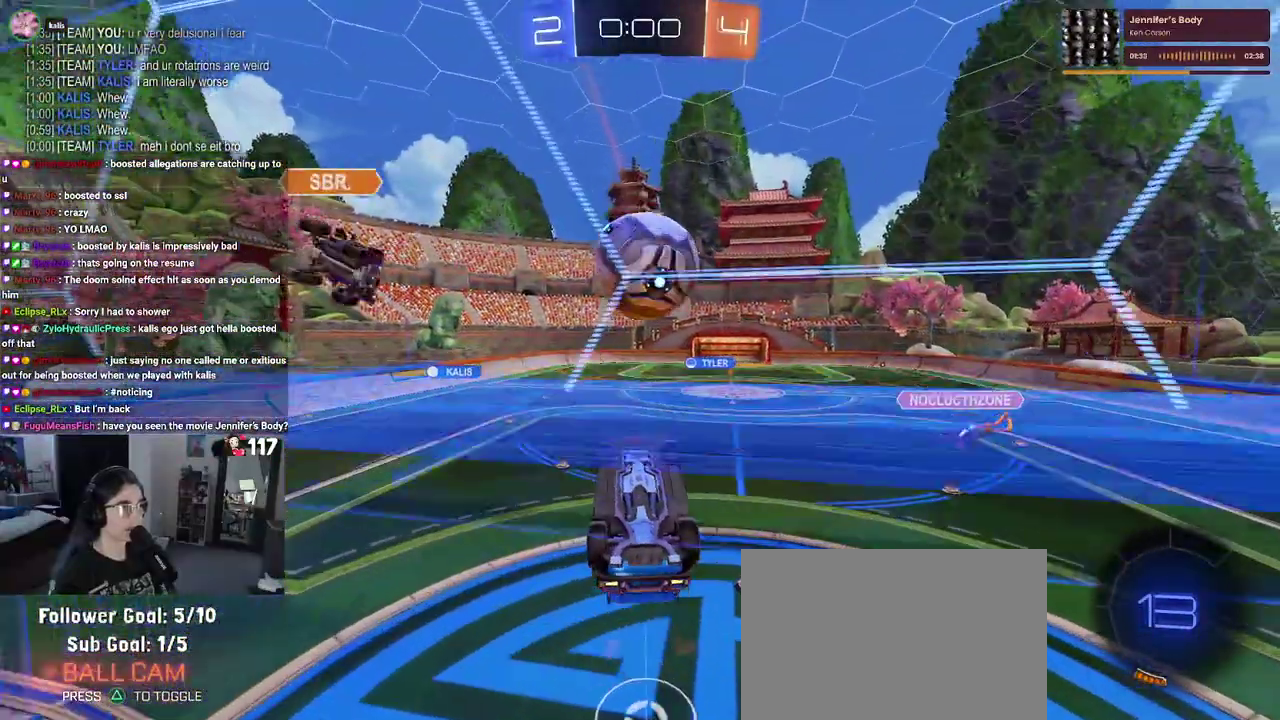
{"buttons": ["R1", "R2"], "left_stick": "down", "right_stick": "center"}
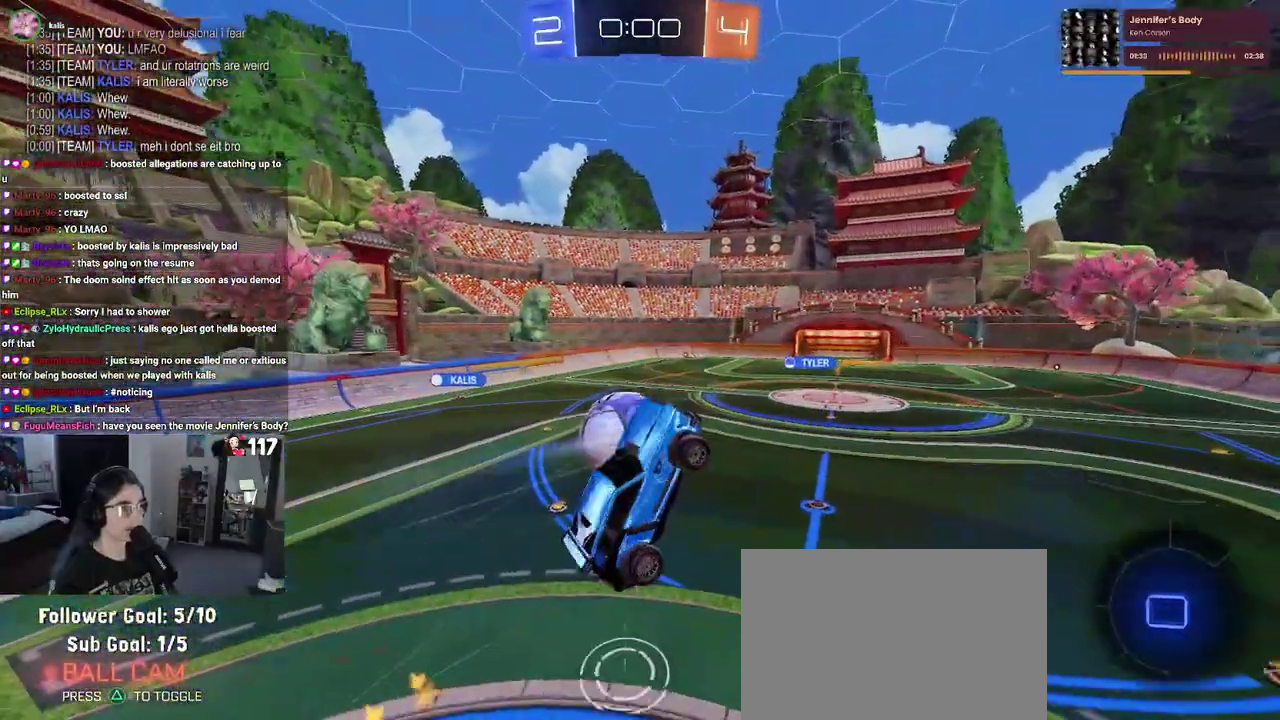
{"buttons": ["SQUARE", "R2"], "left_stick": "up-left", "right_stick": "center", "events": [[133, "left_stick", "down-right"], [167, "R1", "up"], [200, "left_stick", "center"], [233, "SQUARE", "down"], [267, "left_stick", "up-left"]]}
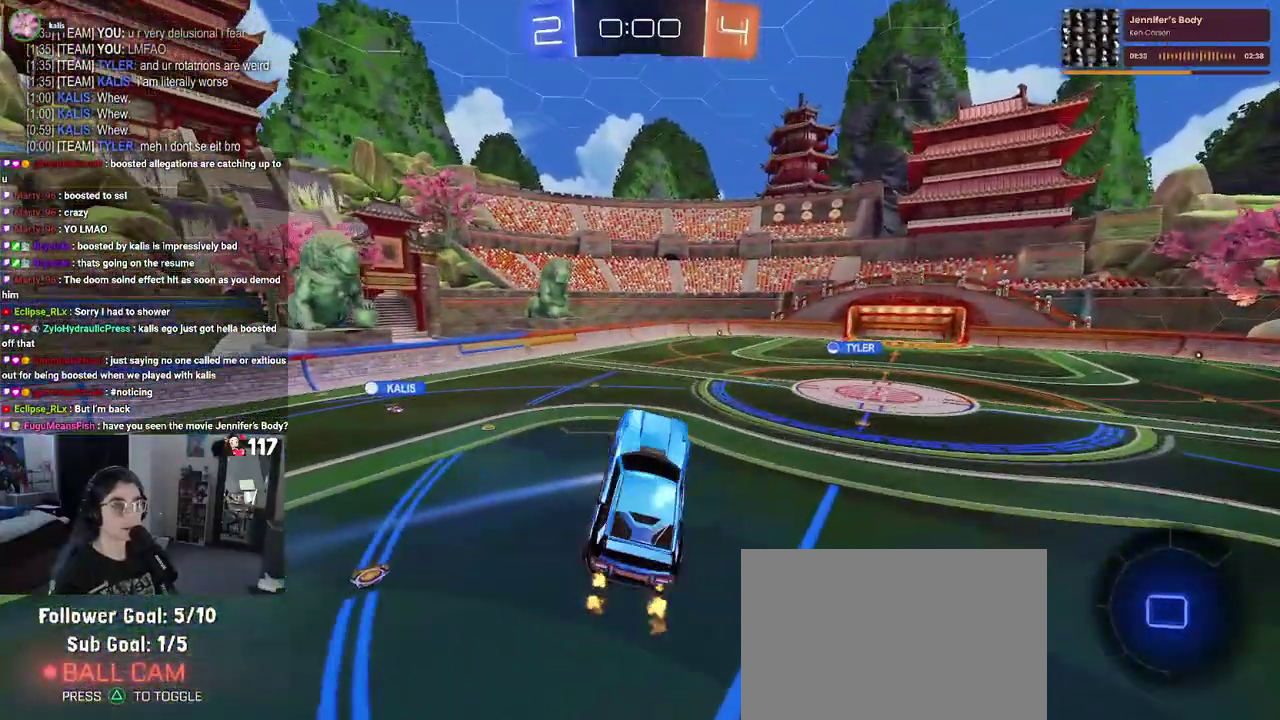
{"buttons": ["R2"], "left_stick": "up", "right_stick": "center", "events": [[17, "left_stick", "left"], [67, "left_stick", "up-left"], [133, "left_stick", "center"], [200, "SQUARE", "up"], [233, "left_stick", "up-right"], [467, "left_stick", "up"]]}
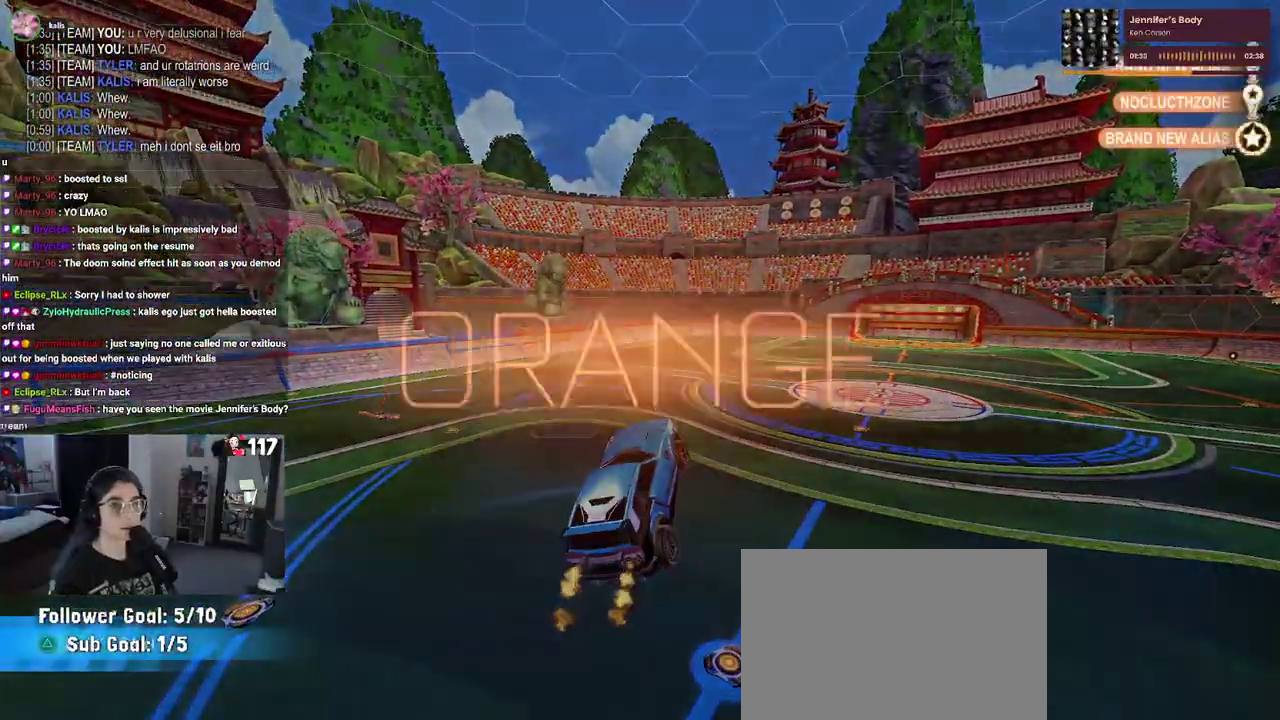
{"buttons": [], "left_stick": "center", "right_stick": "center", "events": [[17, "left_stick", "center"], [33, "R2", "up"]]}
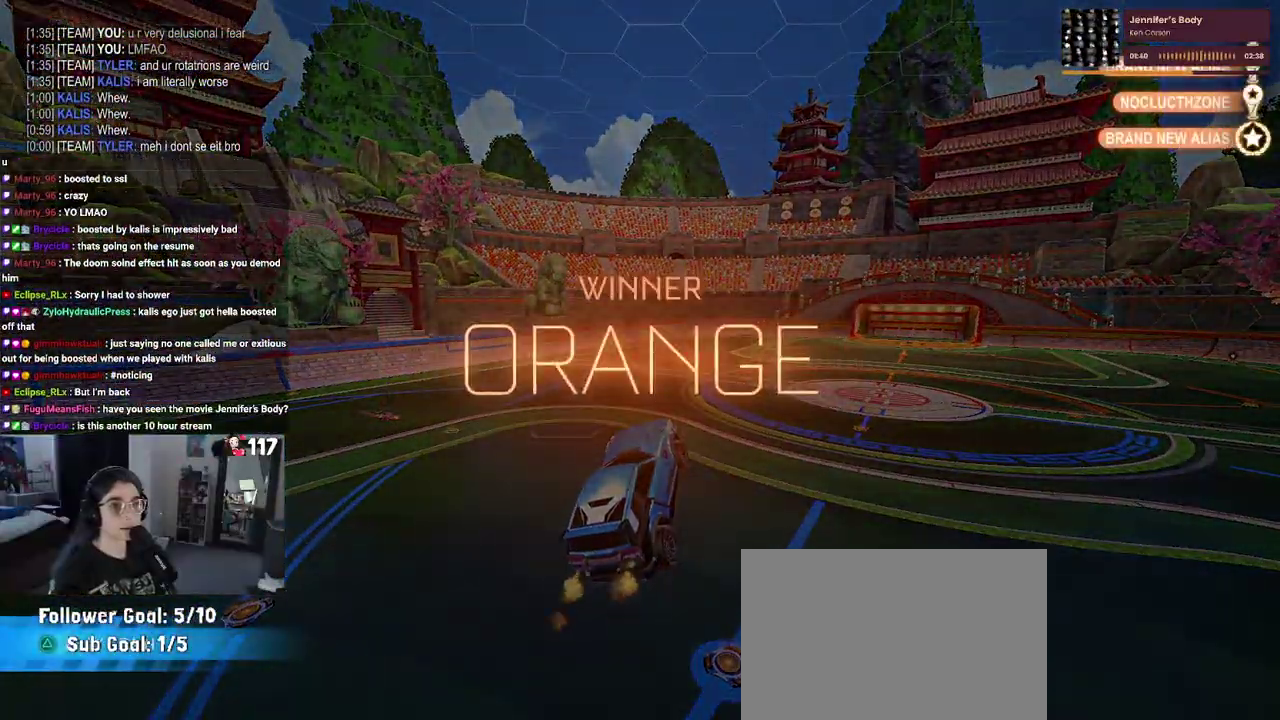
{"buttons": [], "left_stick": "center", "right_stick": "center", "events": []}
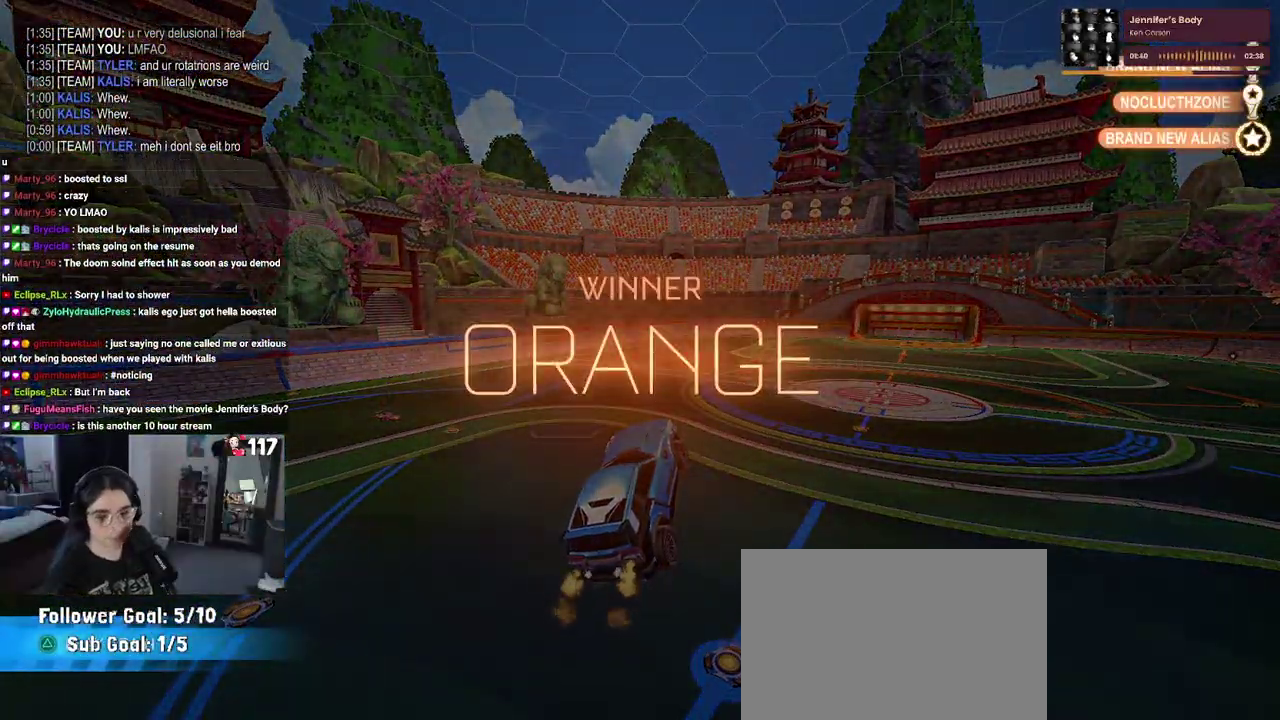
{"buttons": [], "left_stick": "center", "right_stick": "center", "events": []}